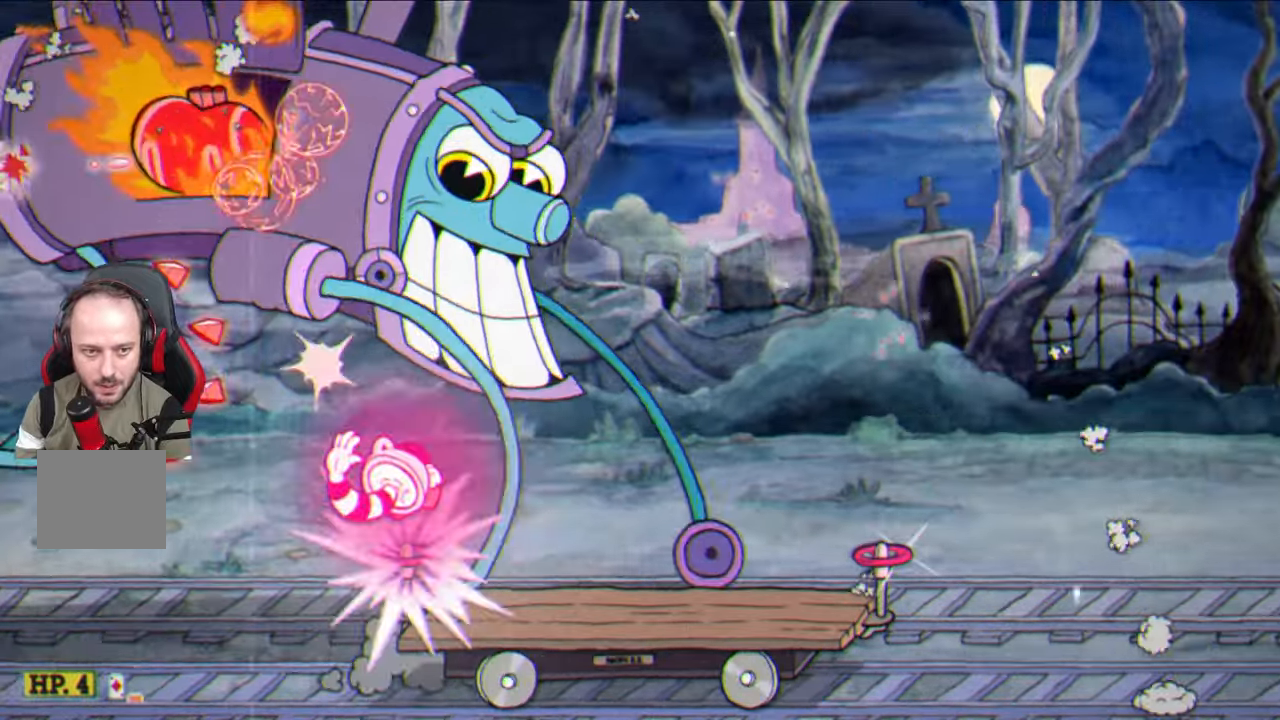
Gameplay with a controller (PlayStation layout); each line is a JSON object with the inputs held at the frame after it. "events" lists button and stick changes between this image and that frame as [ms after this image, input, new state], when the widget could be followed in between.
{"buttons": ["SQUARE"], "left_stick": "up", "right_stick": "center", "events": [[267, "left_stick", "up-left"], [450, "left_stick", "up"]]}
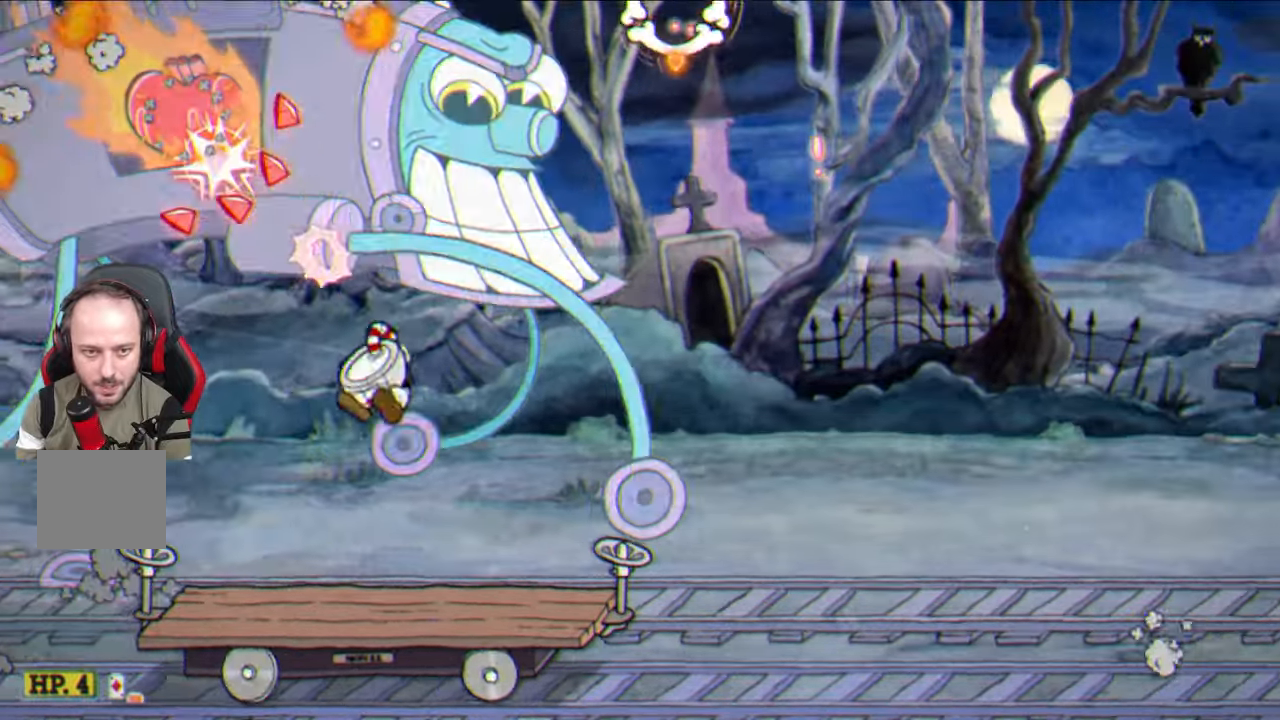
{"buttons": ["SQUARE"], "left_stick": "up", "right_stick": "center", "events": []}
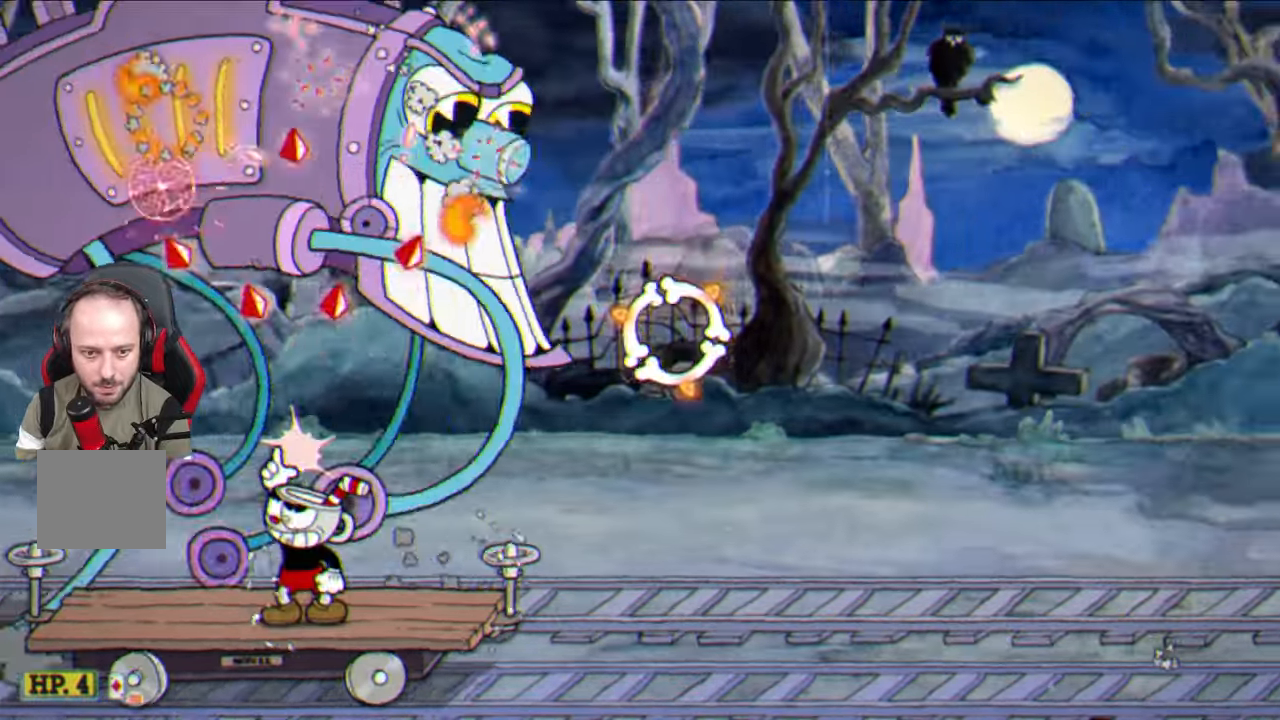
{"buttons": ["CROSS", "SQUARE"], "left_stick": "center", "right_stick": "center", "events": [[367, "left_stick", "center"], [417, "CROSS", "down"]]}
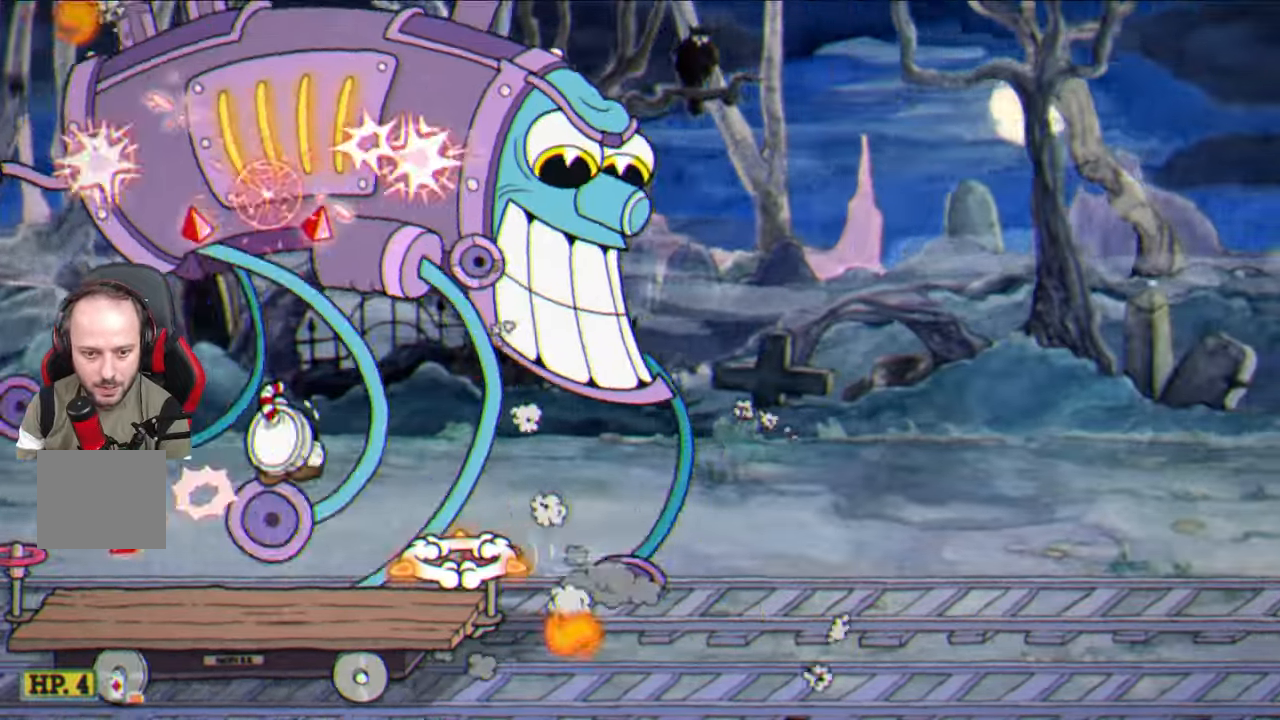
{"buttons": ["SQUARE"], "left_stick": "up", "right_stick": "center", "events": [[17, "left_stick", "up-right"], [67, "CROSS", "up"], [100, "left_stick", "up"]]}
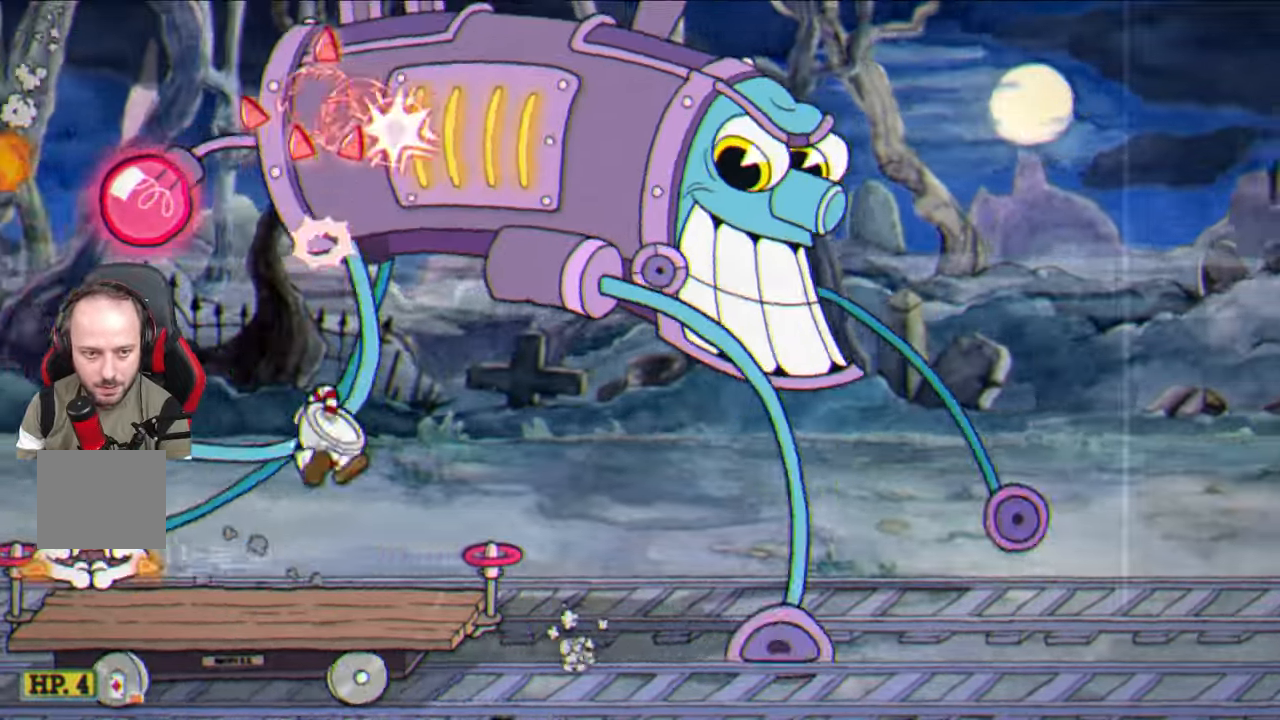
{"buttons": ["CROSS", "SQUARE"], "left_stick": "up", "right_stick": "center", "events": [[167, "CROSS", "down"], [283, "CROSS", "up"], [400, "CROSS", "down"]]}
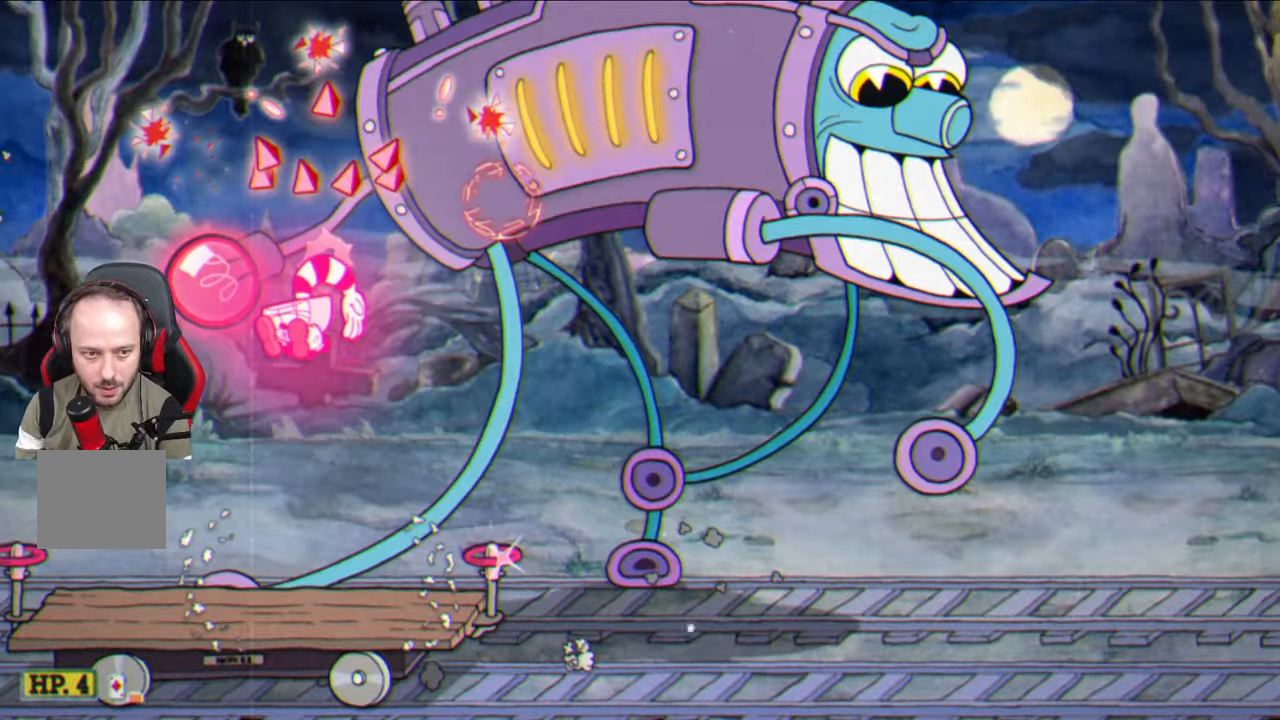
{"buttons": ["SQUARE"], "left_stick": "center", "right_stick": "center", "events": [[17, "CROSS", "up"], [133, "left_stick", "up-right"], [250, "left_stick", "center"]]}
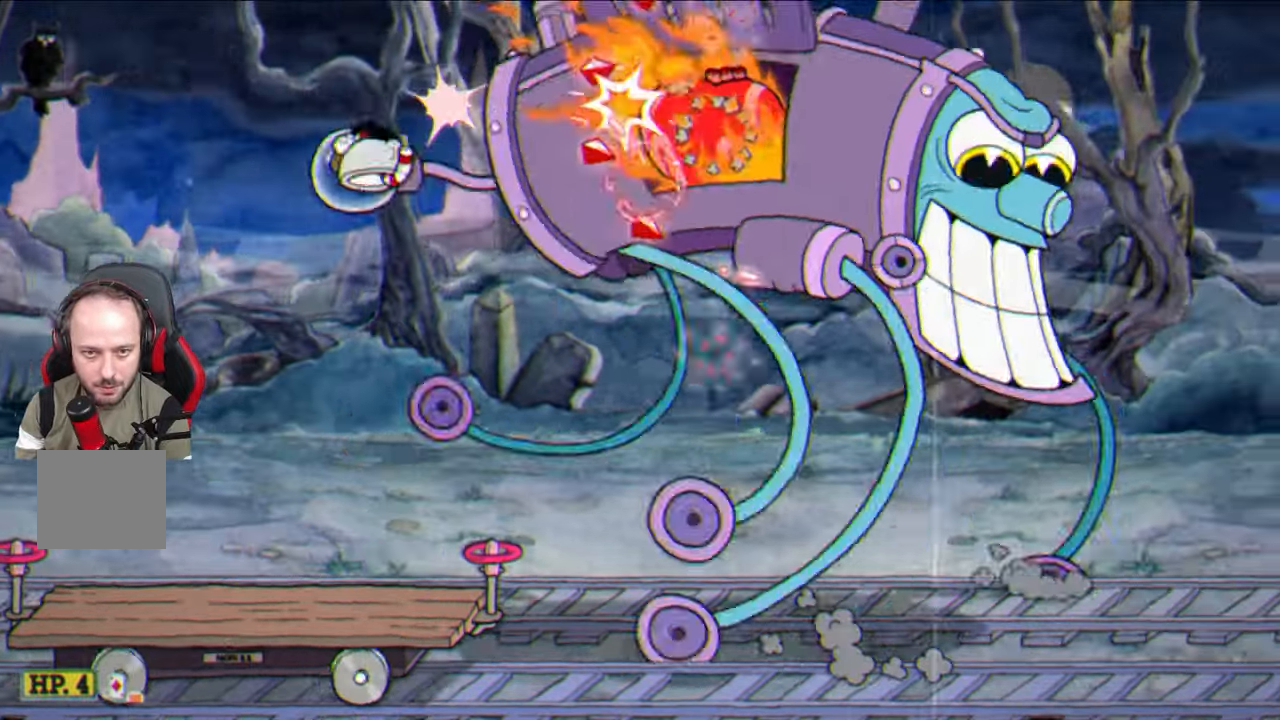
{"buttons": ["SQUARE"], "left_stick": "center", "right_stick": "center", "events": [[300, "CROSS", "down"], [300, "left_stick", "right"], [400, "CROSS", "up"], [500, "left_stick", "center"]]}
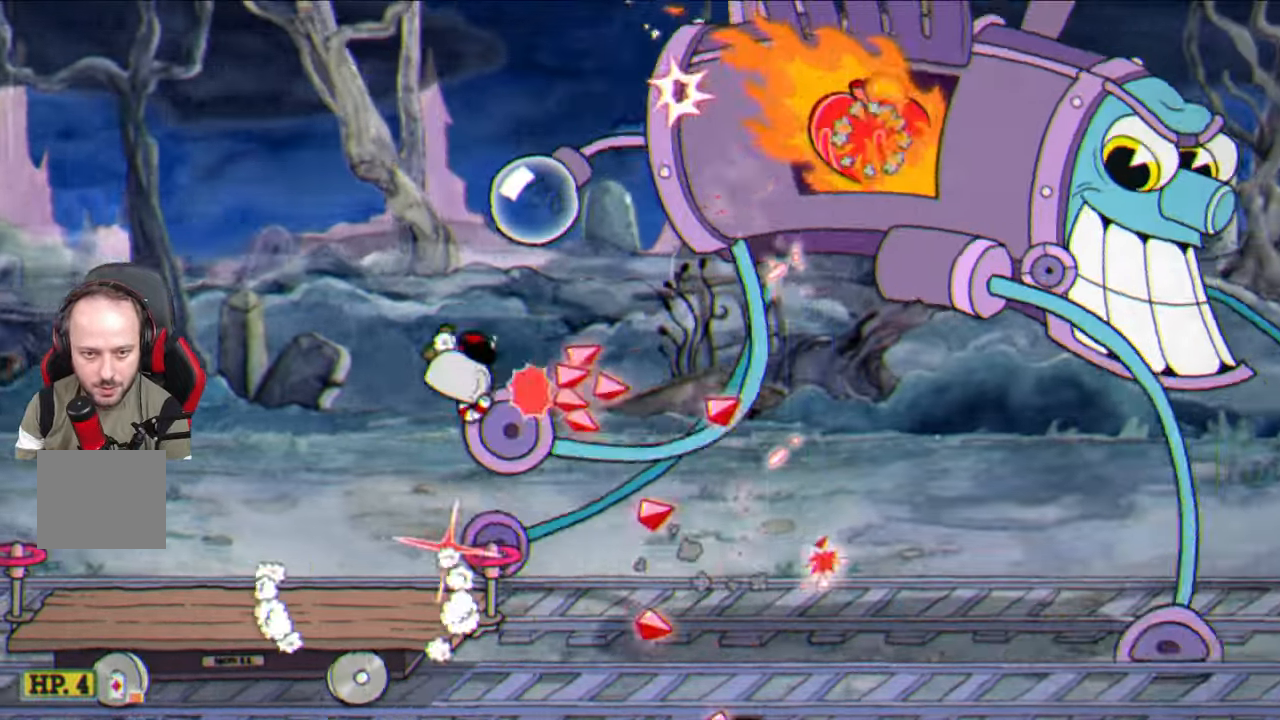
{"buttons": ["SQUARE"], "left_stick": "center", "right_stick": "center", "events": [[183, "left_stick", "right"], [233, "CROSS", "down"], [317, "left_stick", "center"], [350, "CROSS", "up"]]}
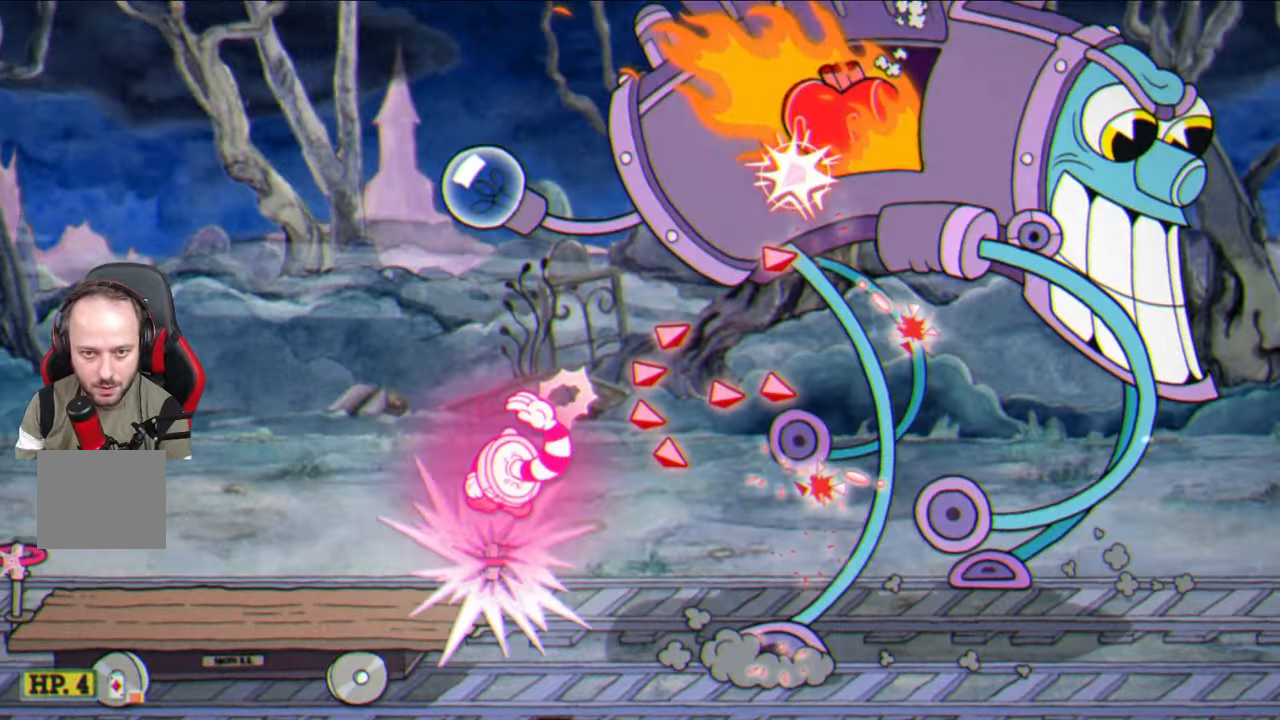
{"buttons": ["SQUARE"], "left_stick": "up-right", "right_stick": "center", "events": [[283, "left_stick", "up-right"]]}
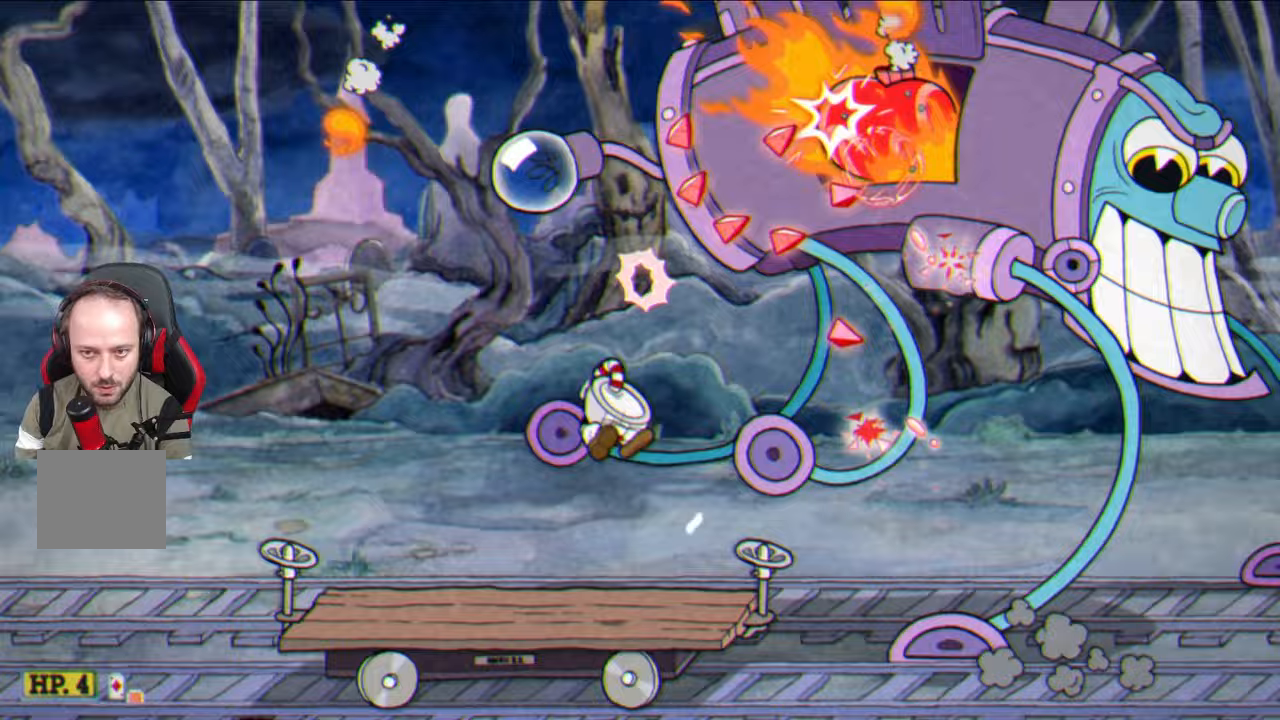
{"buttons": ["SQUARE"], "left_stick": "up", "right_stick": "center", "events": [[67, "left_stick", "up"], [117, "CROSS", "down"], [233, "CROSS", "up"]]}
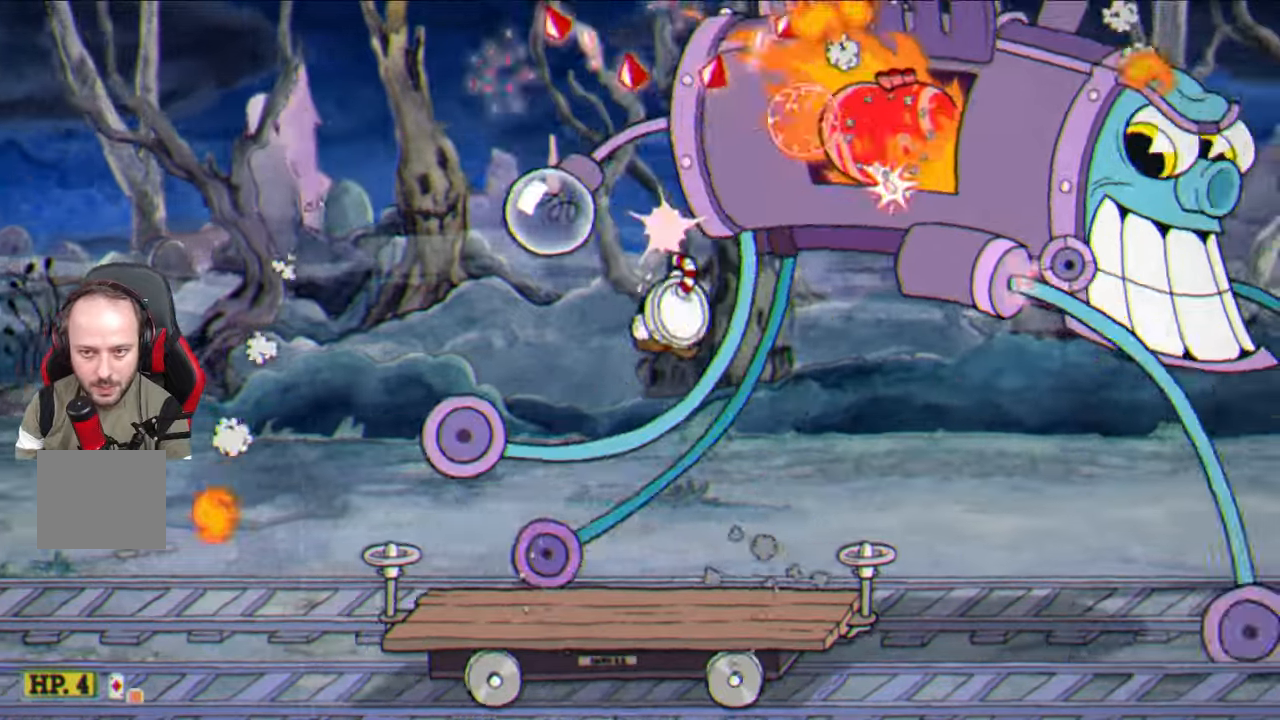
{"buttons": ["SQUARE"], "left_stick": "up", "right_stick": "center", "events": [[300, "CROSS", "down"], [417, "CROSS", "up"]]}
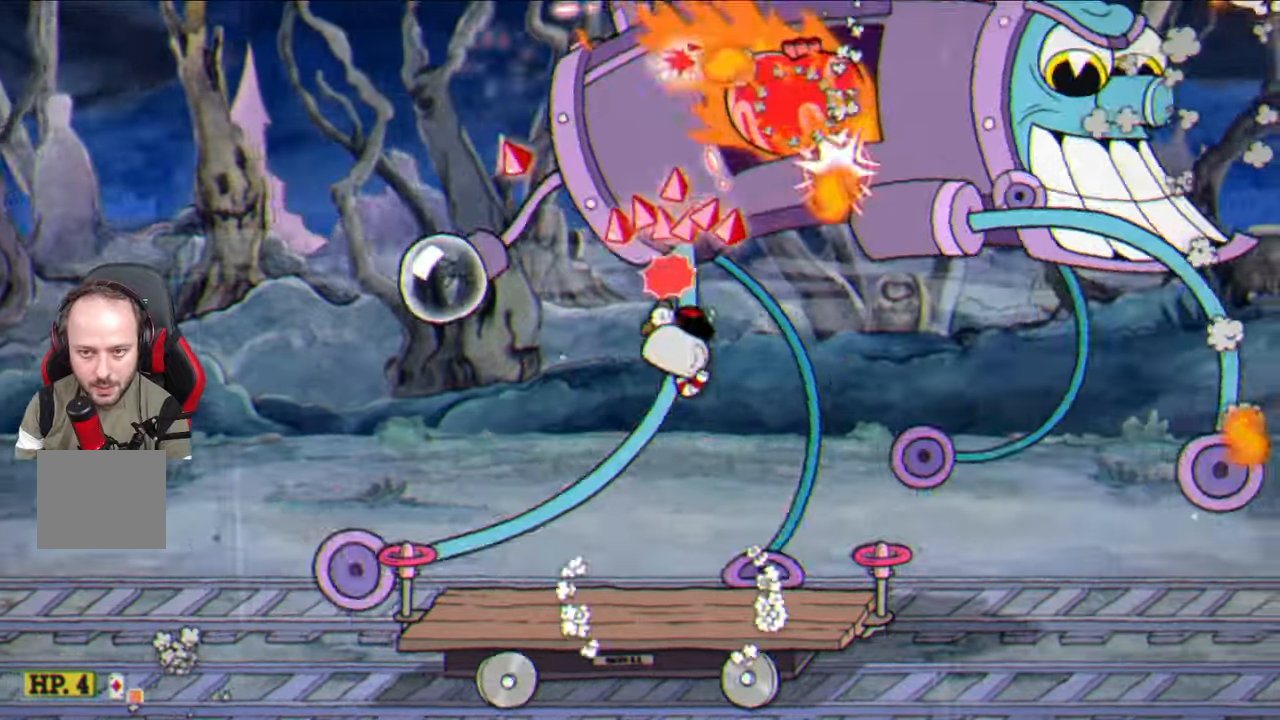
{"buttons": ["SQUARE"], "left_stick": "up", "right_stick": "center", "events": []}
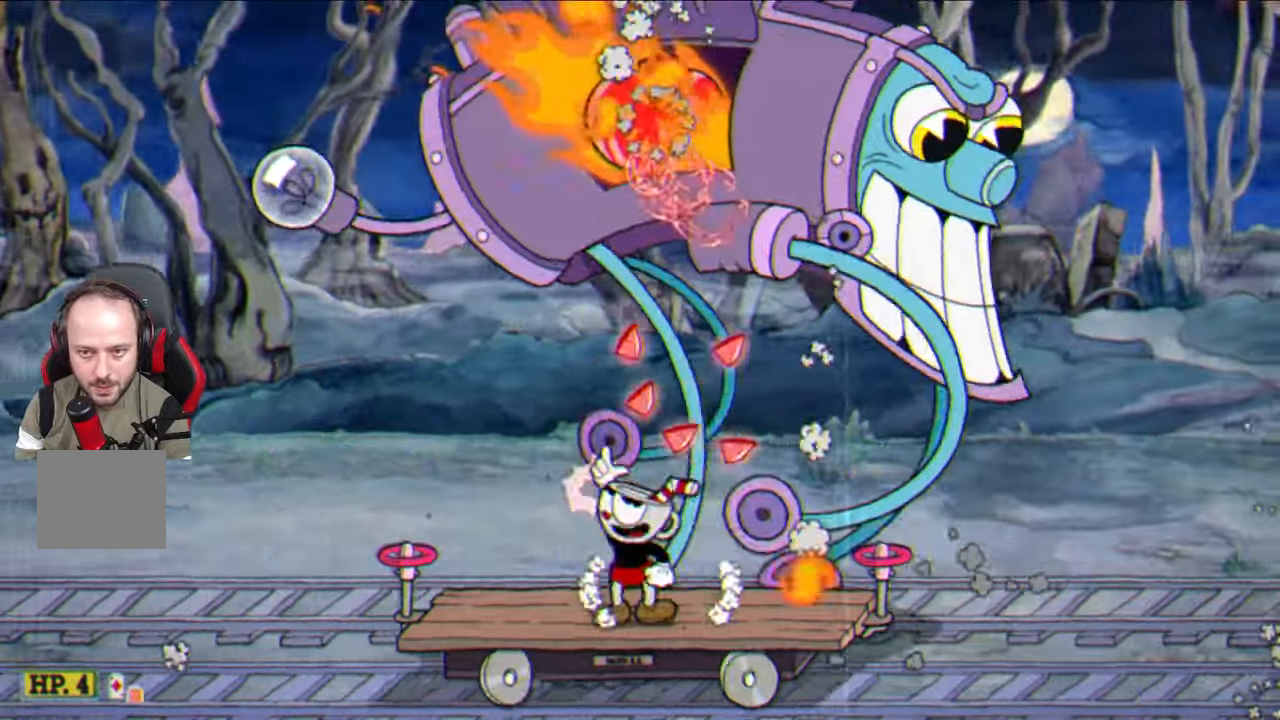
{"buttons": ["SQUARE"], "left_stick": "up", "right_stick": "center", "events": [[83, "CROSS", "down"], [183, "CROSS", "up"]]}
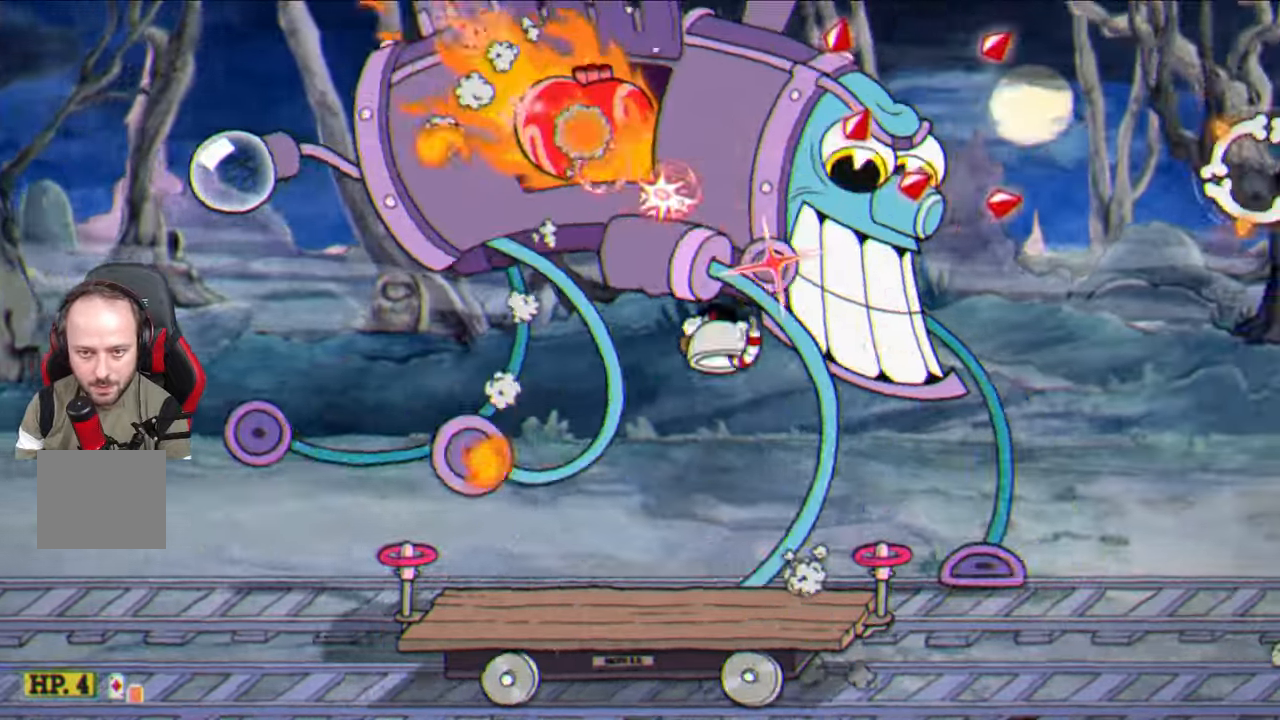
{"buttons": ["SQUARE"], "left_stick": "up", "right_stick": "center", "events": []}
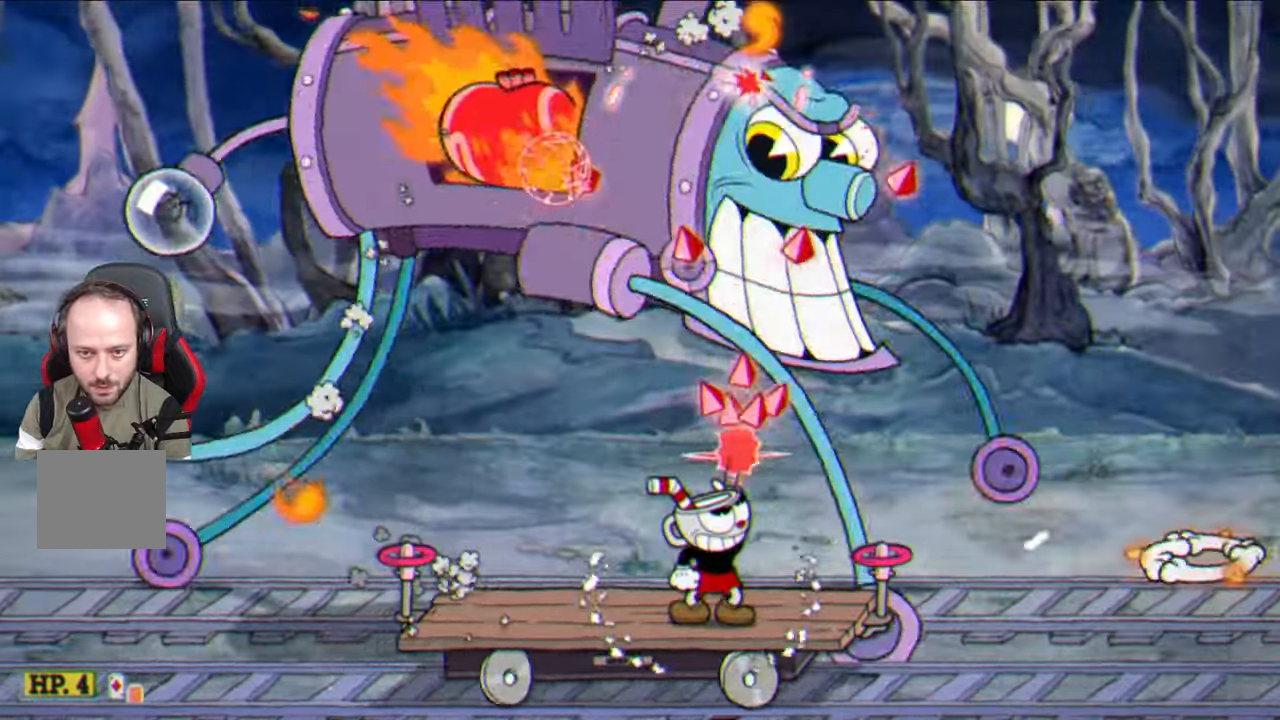
{"buttons": ["SQUARE"], "left_stick": "up", "right_stick": "center", "events": []}
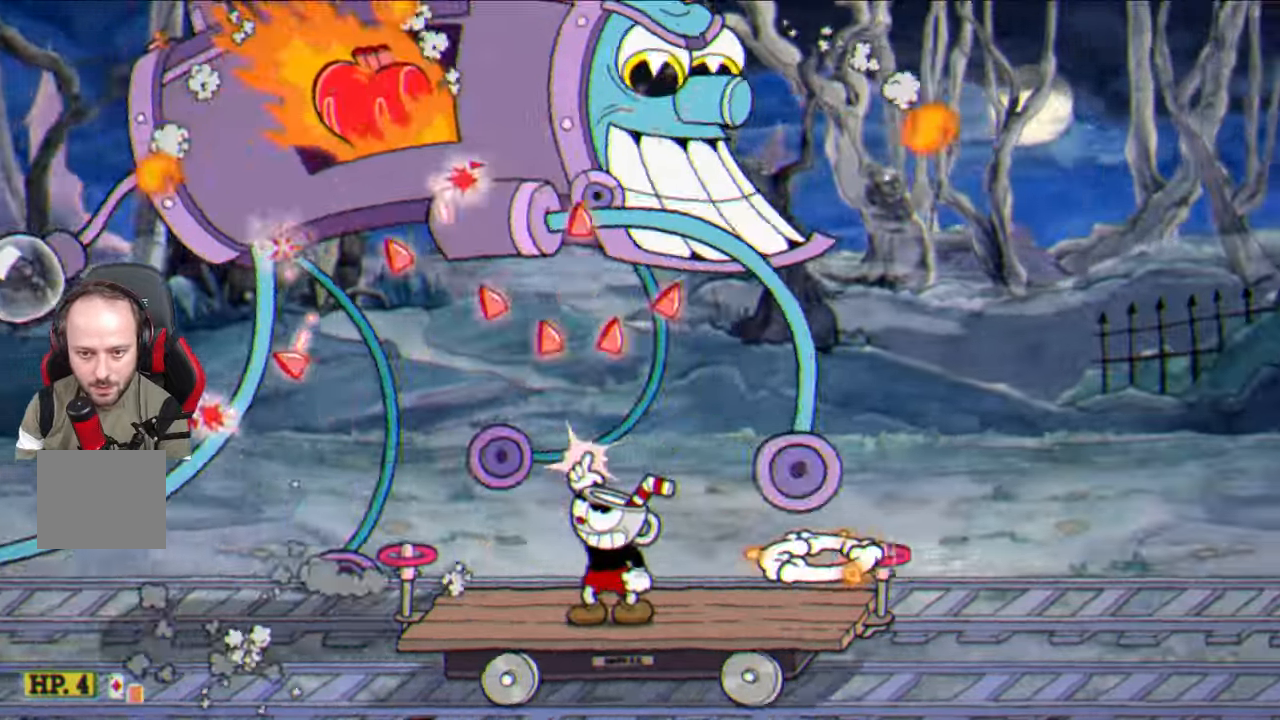
{"buttons": ["SQUARE"], "left_stick": "center", "right_stick": "center", "events": [[17, "CROSS", "down"], [117, "CROSS", "up"], [383, "left_stick", "center"]]}
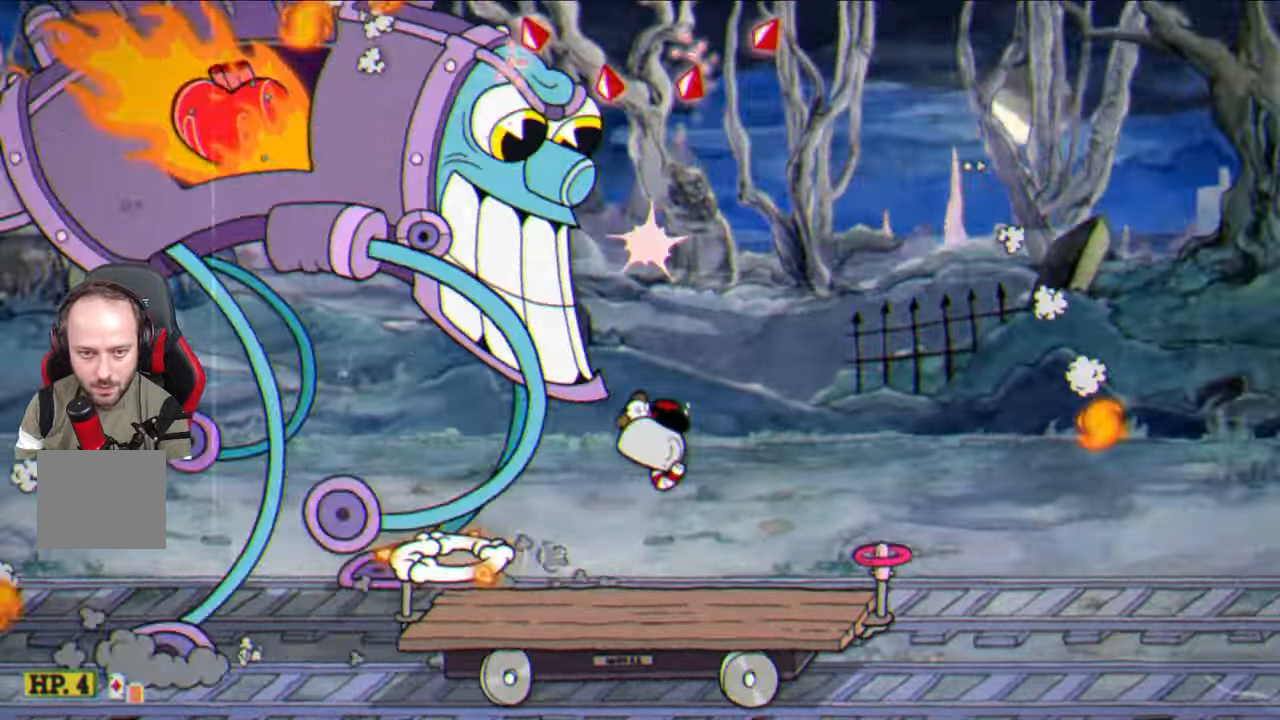
{"buttons": ["SQUARE"], "left_stick": "up", "right_stick": "center", "events": [[100, "left_stick", "up"], [200, "CROSS", "down"], [300, "CROSS", "up"]]}
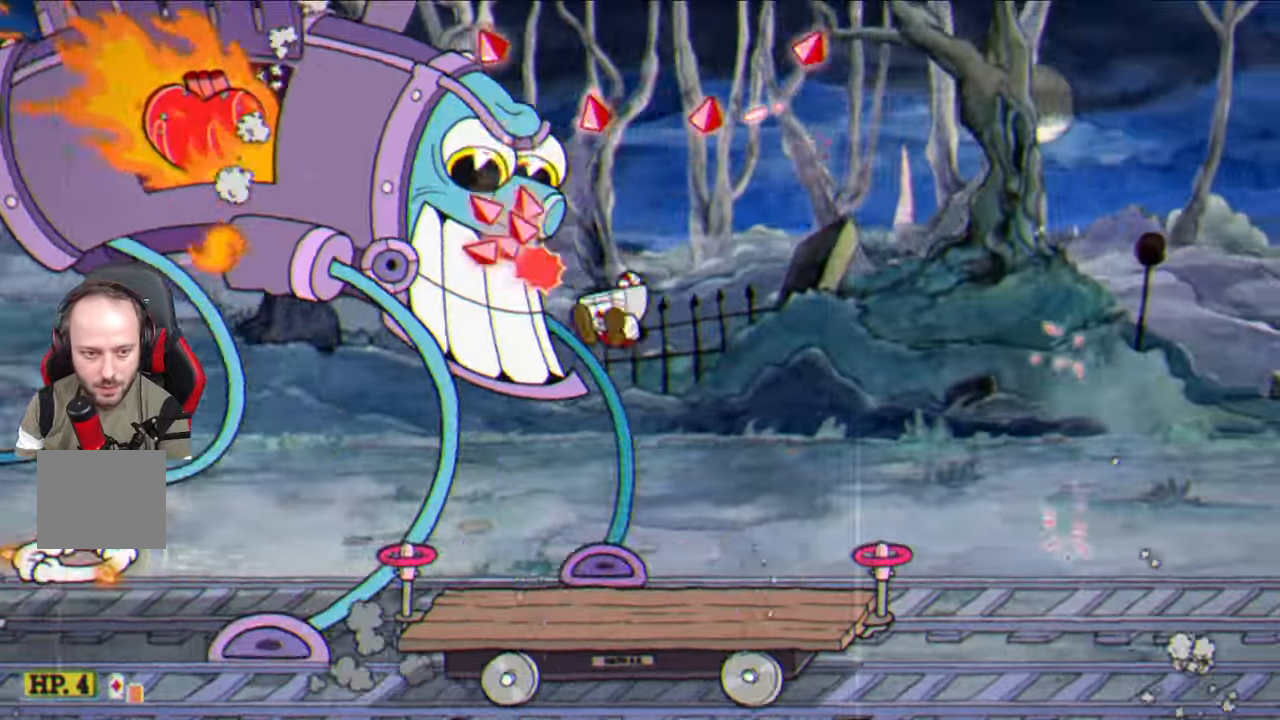
{"buttons": ["SQUARE"], "left_stick": "up", "right_stick": "center", "events": []}
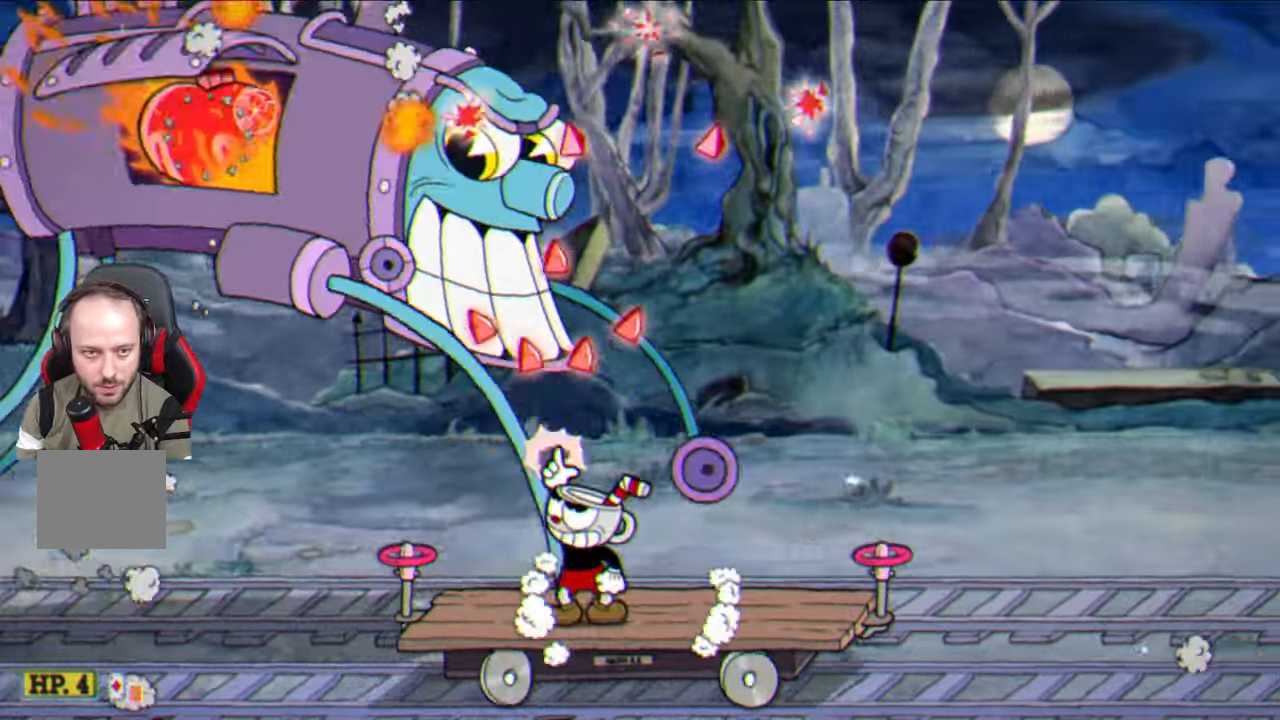
{"buttons": ["SQUARE"], "left_stick": "up-left", "right_stick": "center", "events": [[483, "left_stick", "up-left"]]}
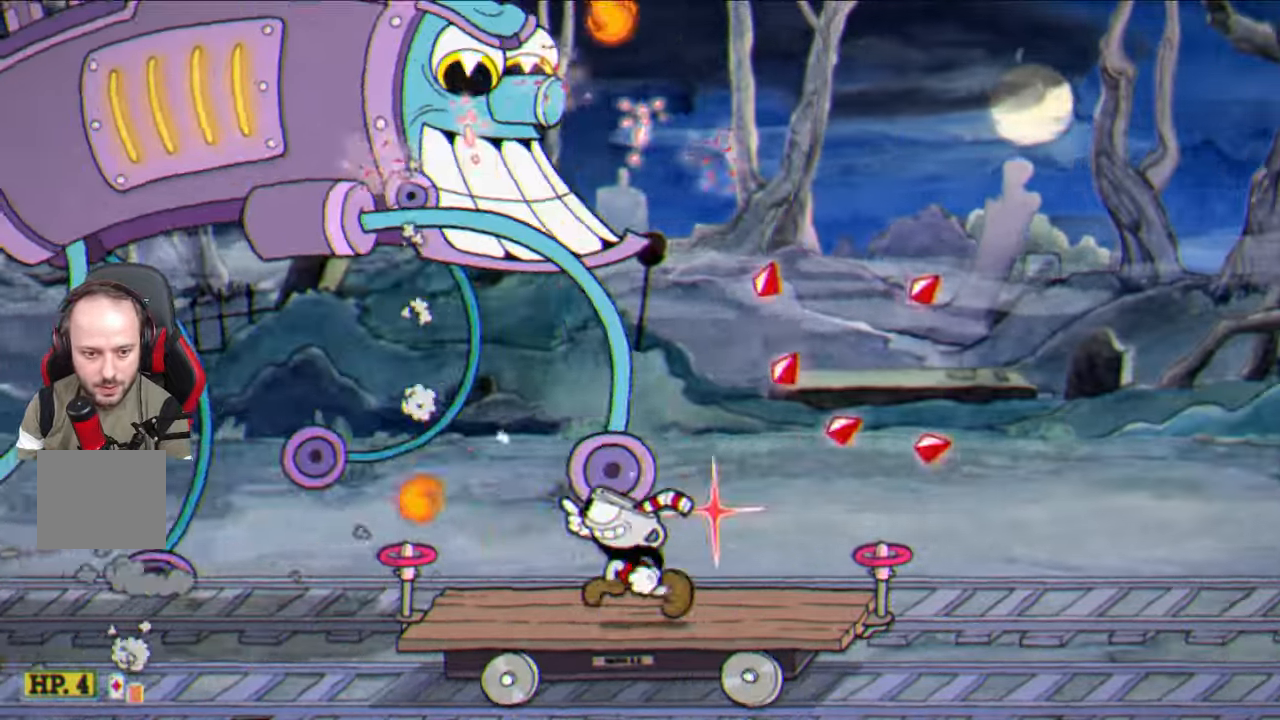
{"buttons": ["SQUARE"], "left_stick": "up-right", "right_stick": "center", "events": [[17, "CROSS", "down"], [150, "CROSS", "up"], [417, "left_stick", "up-right"]]}
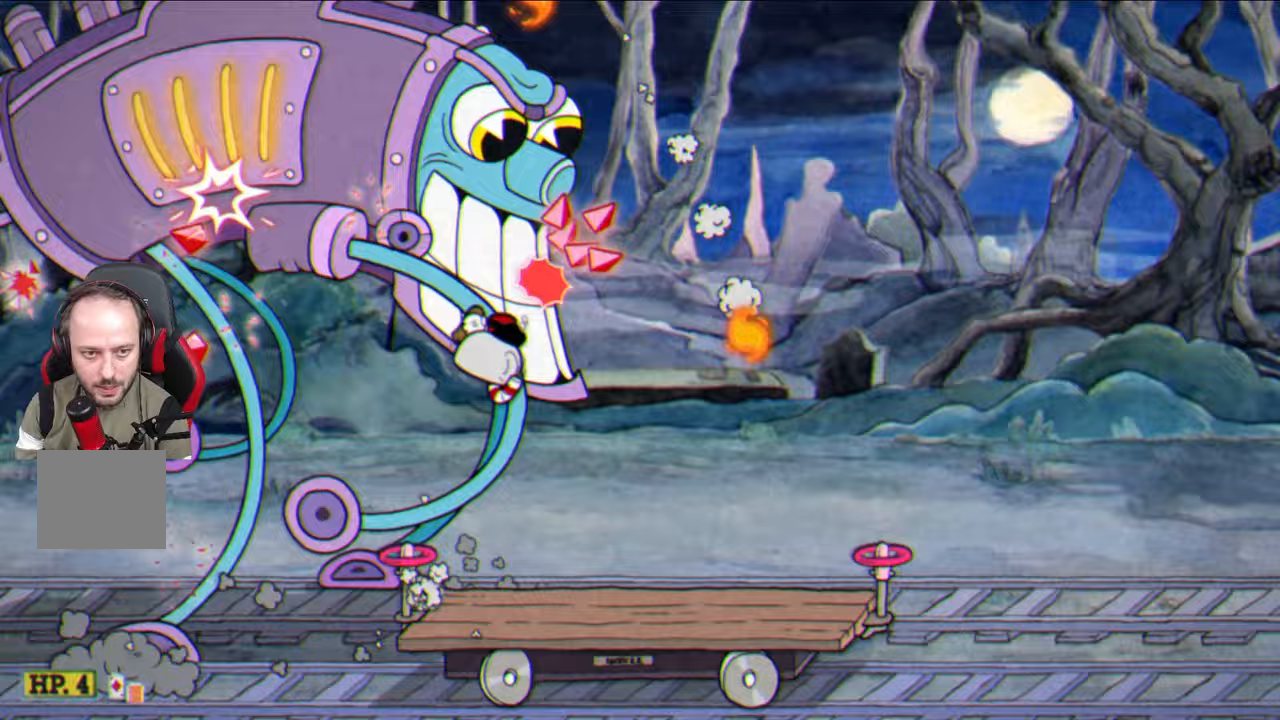
{"buttons": ["SQUARE"], "left_stick": "center", "right_stick": "center", "events": [[133, "left_stick", "center"], [217, "CROSS", "down"], [300, "left_stick", "up-left"], [317, "CROSS", "up"], [467, "left_stick", "center"]]}
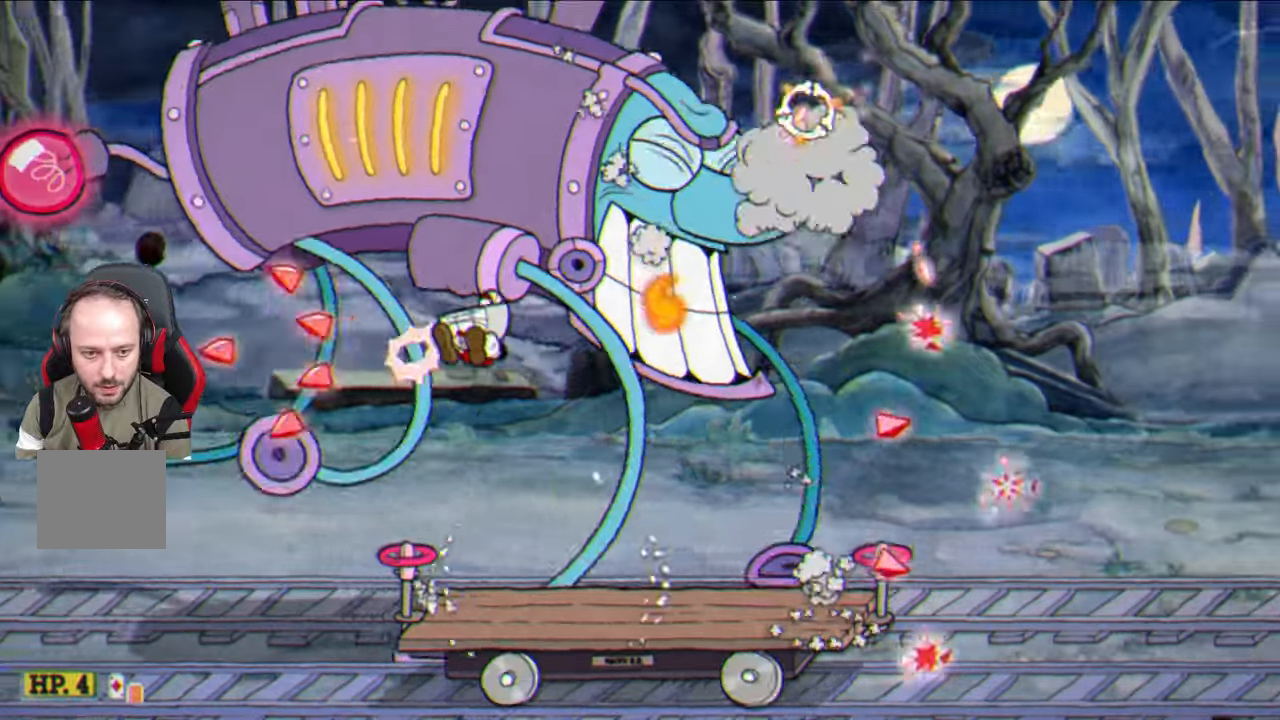
{"buttons": ["SQUARE"], "left_stick": "up-left", "right_stick": "center", "events": [[117, "CROSS", "down"], [117, "left_stick", "up-left"], [233, "CROSS", "up"], [300, "left_stick", "center"], [433, "left_stick", "up-left"]]}
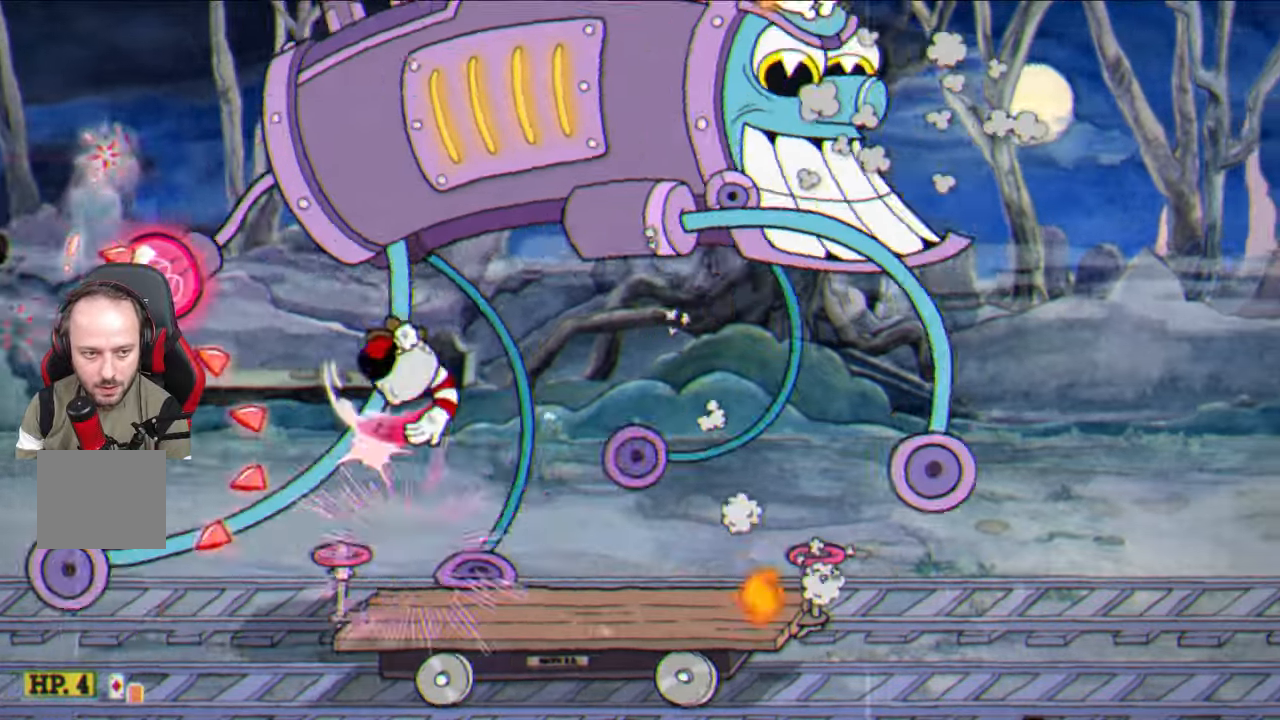
{"buttons": ["SQUARE"], "left_stick": "up-right", "right_stick": "center", "events": [[167, "CROSS", "down"], [267, "left_stick", "up-right"], [317, "CROSS", "up"]]}
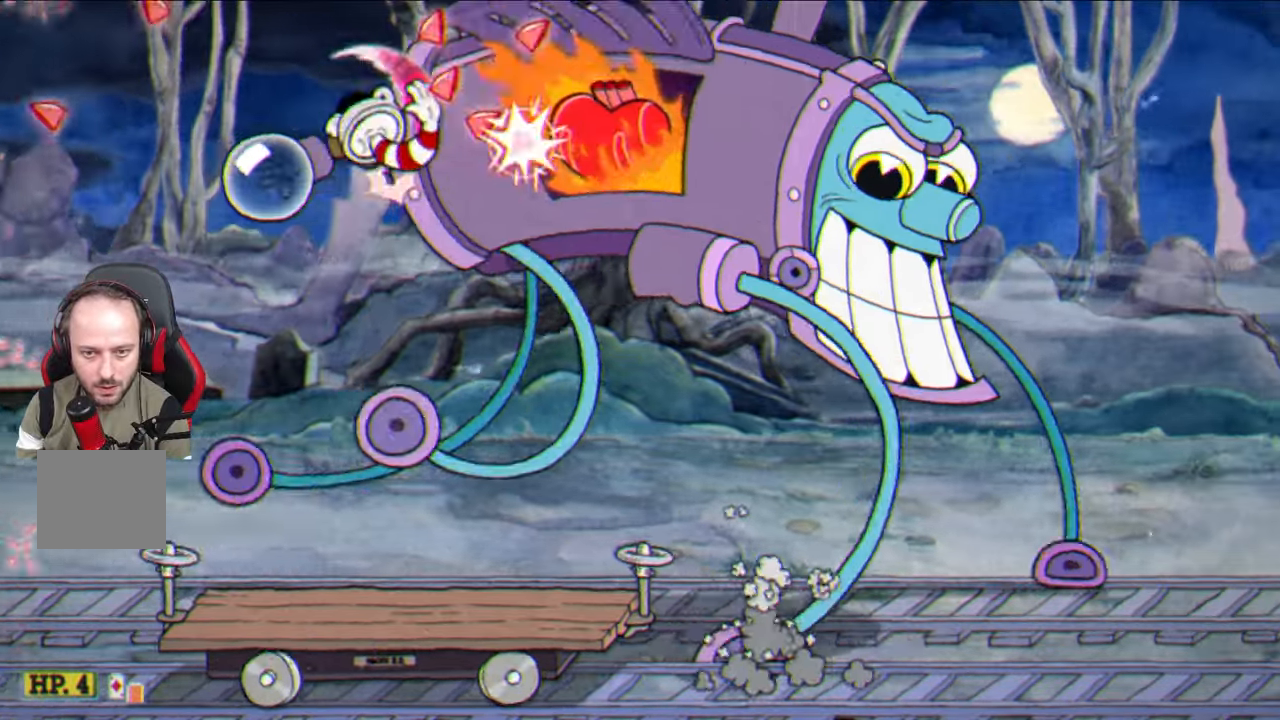
{"buttons": ["SQUARE"], "left_stick": "center", "right_stick": "center", "events": [[100, "left_stick", "center"]]}
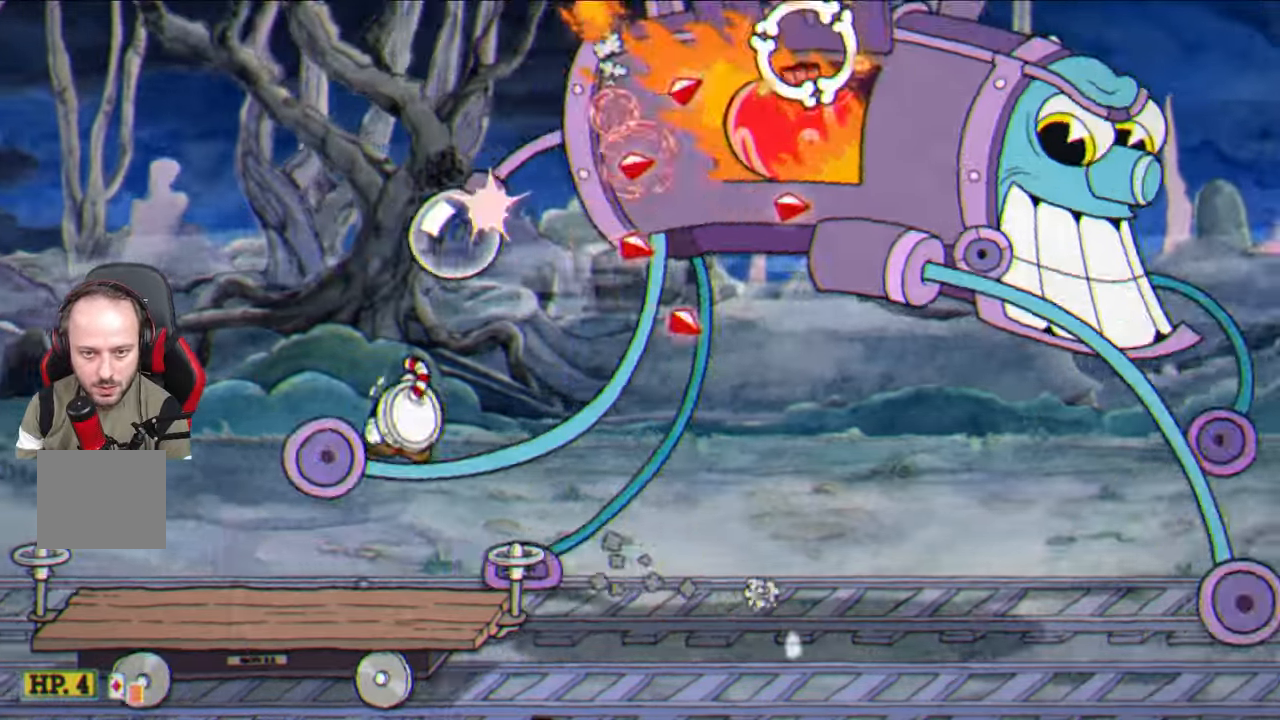
{"buttons": ["SQUARE"], "left_stick": "right", "right_stick": "center", "events": [[117, "left_stick", "up-left"], [367, "left_stick", "center"], [417, "left_stick", "right"]]}
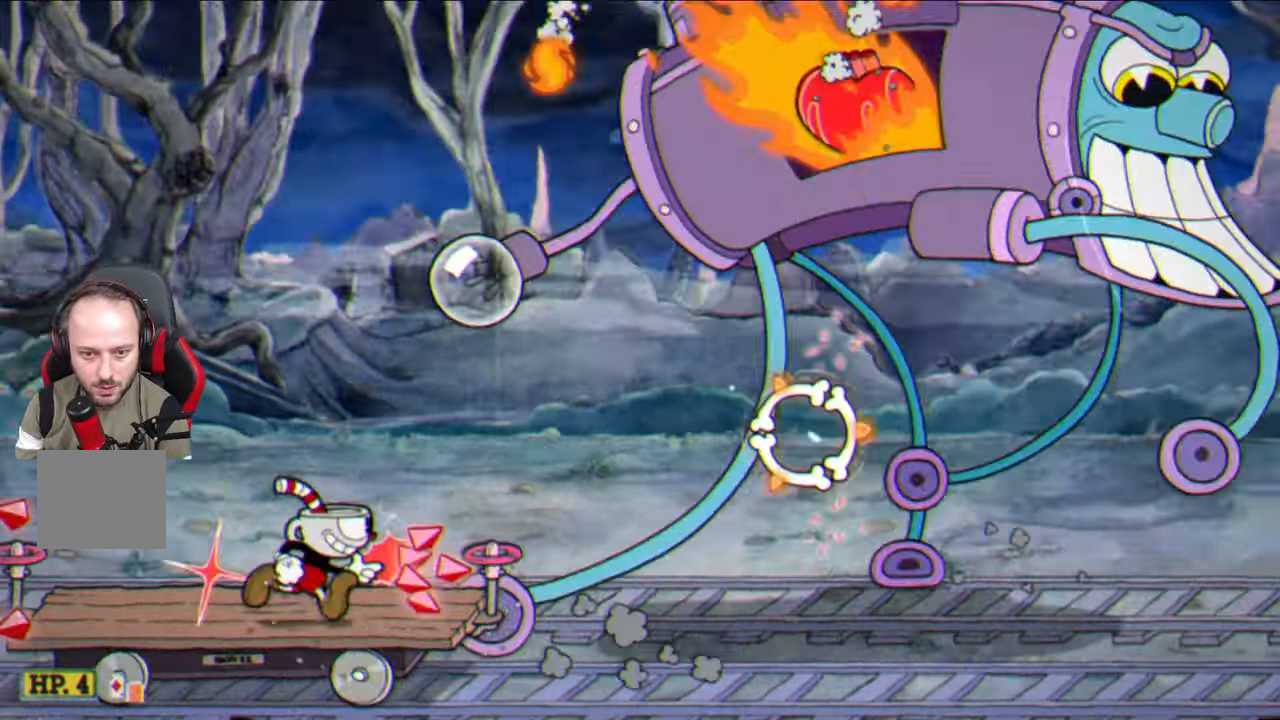
{"buttons": ["CROSS", "SQUARE"], "left_stick": "left", "right_stick": "center", "events": [[17, "left_stick", "center"], [367, "left_stick", "left"], [450, "CROSS", "down"]]}
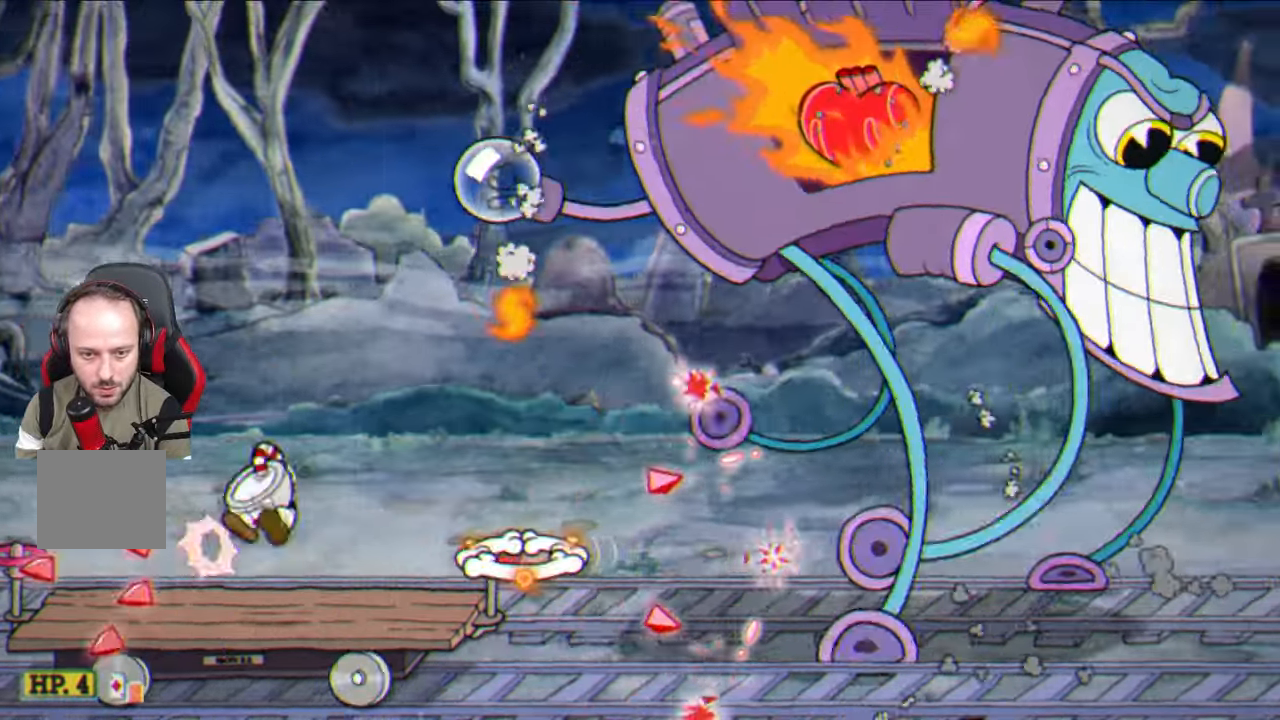
{"buttons": ["SQUARE"], "left_stick": "center", "right_stick": "center", "events": [[33, "left_stick", "center"], [117, "left_stick", "up-right"], [133, "CROSS", "up"], [383, "left_stick", "center"]]}
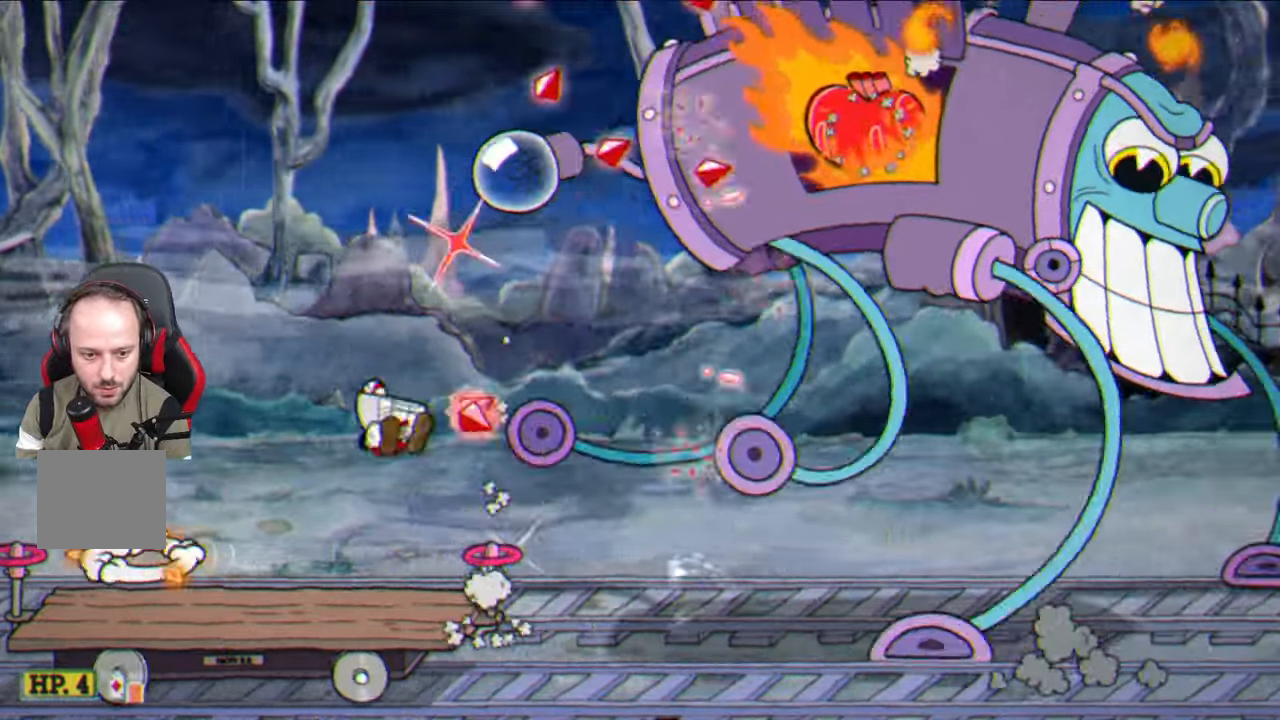
{"buttons": ["CROSS", "SQUARE"], "left_stick": "center", "right_stick": "center", "events": [[150, "CROSS", "down"], [267, "CROSS", "up"], [267, "left_stick", "up-right"], [417, "left_stick", "center"], [450, "CROSS", "down"]]}
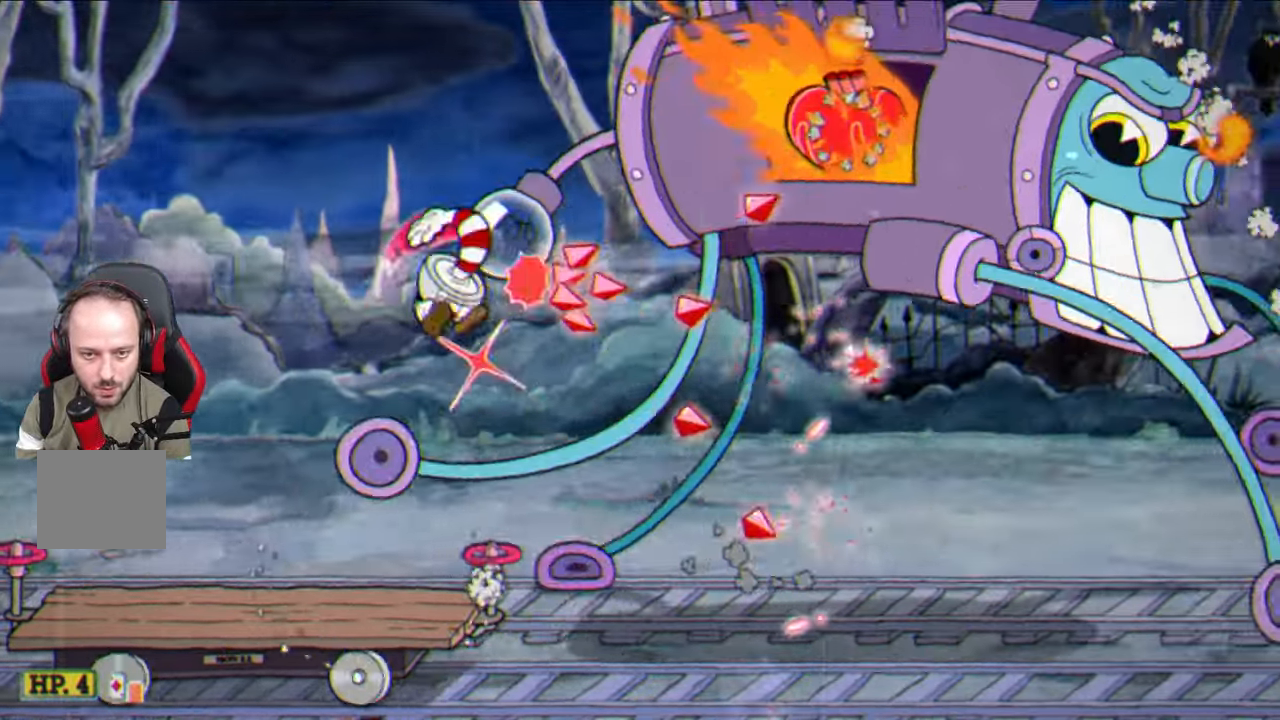
{"buttons": ["SQUARE"], "left_stick": "center", "right_stick": "center", "events": [[50, "CROSS", "up"], [200, "CROSS", "down"], [333, "CROSS", "up"]]}
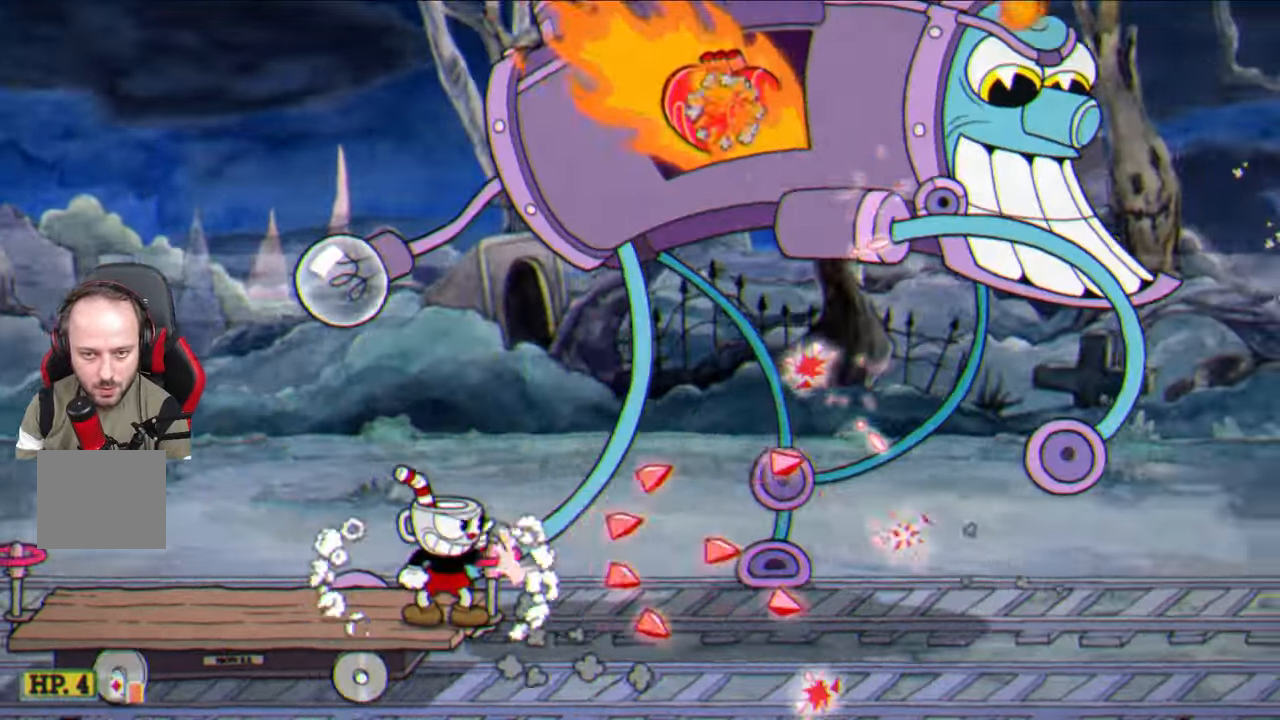
{"buttons": ["SQUARE"], "left_stick": "up", "right_stick": "center", "events": [[50, "CROSS", "down"], [167, "CROSS", "up"], [350, "left_stick", "up"]]}
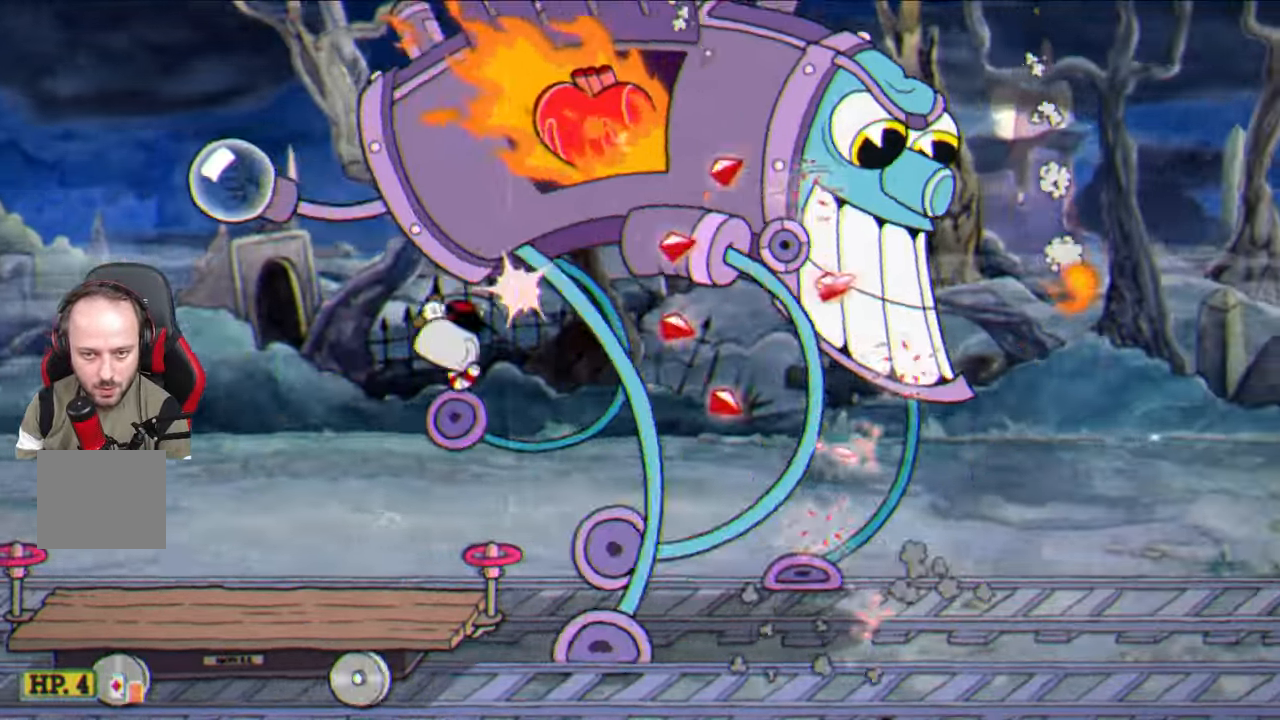
{"buttons": ["SQUARE"], "left_stick": "up", "right_stick": "center", "events": [[283, "CROSS", "down"], [400, "CROSS", "up"]]}